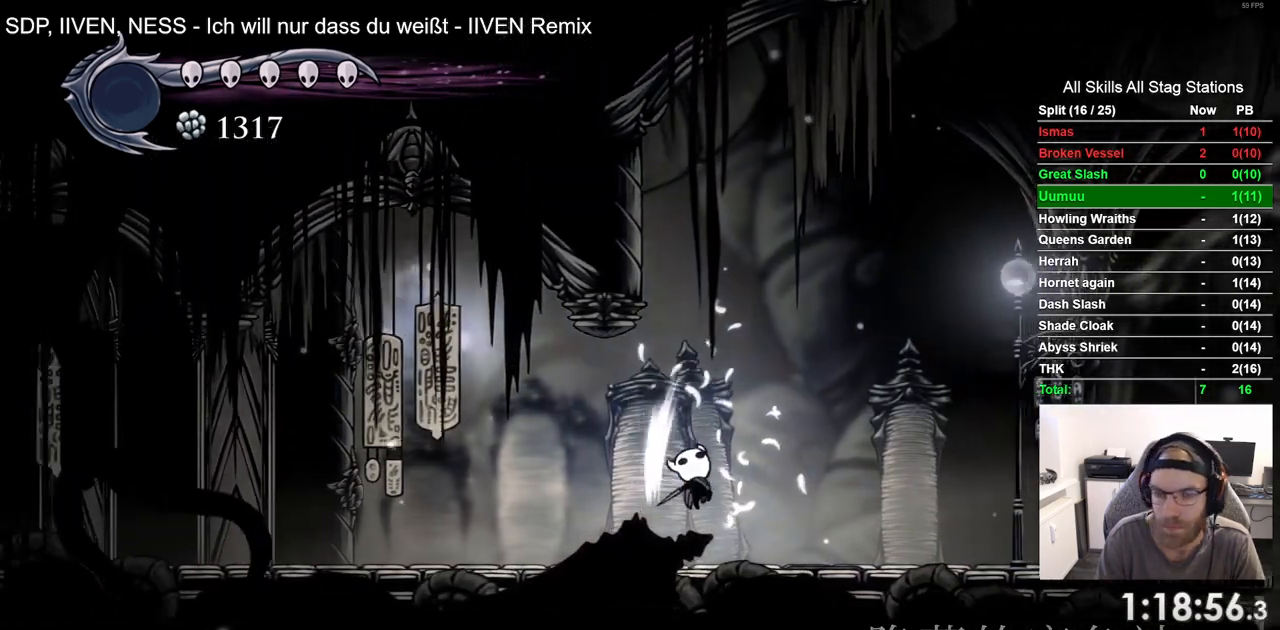
Gameplay with a controller (PlayStation layout); each line is a JSON object with the inputs held at the frame after it (dt_ms = milliseconds from this image to that frame). "events" lists button and stick changes between this image and that frame as [ms after this image, input, new state], when the widget could be followed in between.
{"dt_ms": 500, "buttons": ["CROSS", "DPAD_UP"], "left_stick": "center", "right_stick": "center", "events": [[117, "SQUARE", "down"], [233, "DPAD_LEFT", "down"], [233, "SQUARE", "up"], [267, "CROSS", "up"], [300, "DPAD_RIGHT", "up"], [317, "CROSS", "down"], [350, "SQUARE", "down"], [450, "DPAD_LEFT", "up"], [467, "SQUARE", "up"]]}
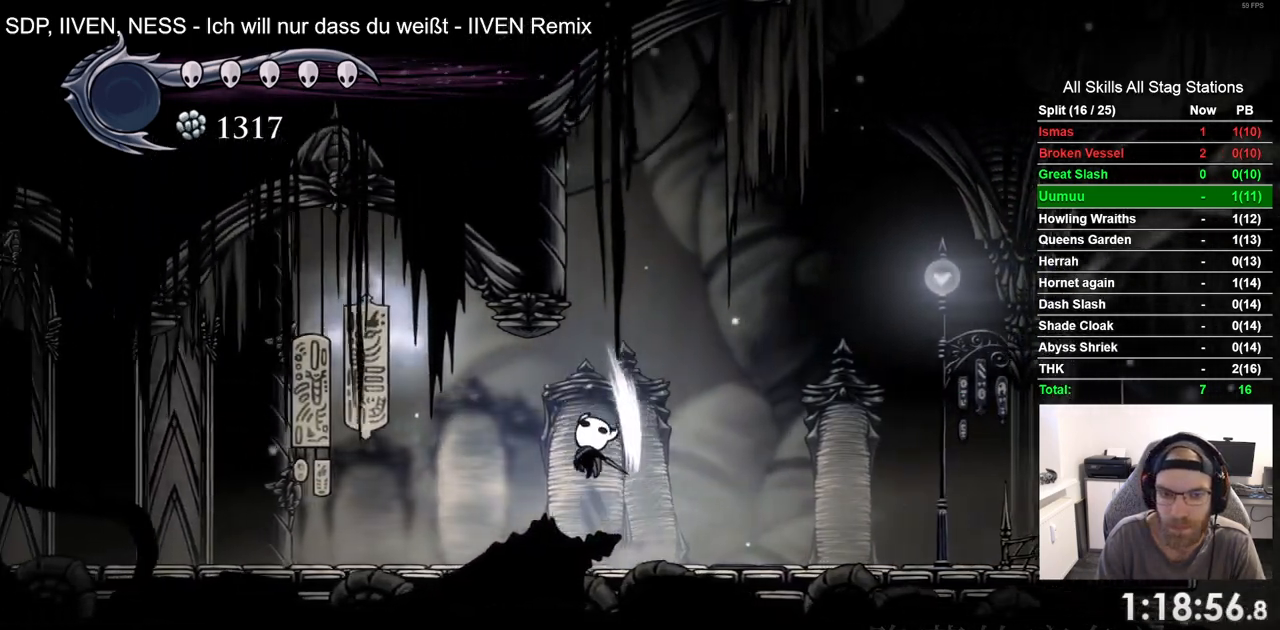
{"dt_ms": 1000, "buttons": ["DPAD_UP", "DPAD_RIGHT"], "left_stick": "center", "right_stick": "center"}
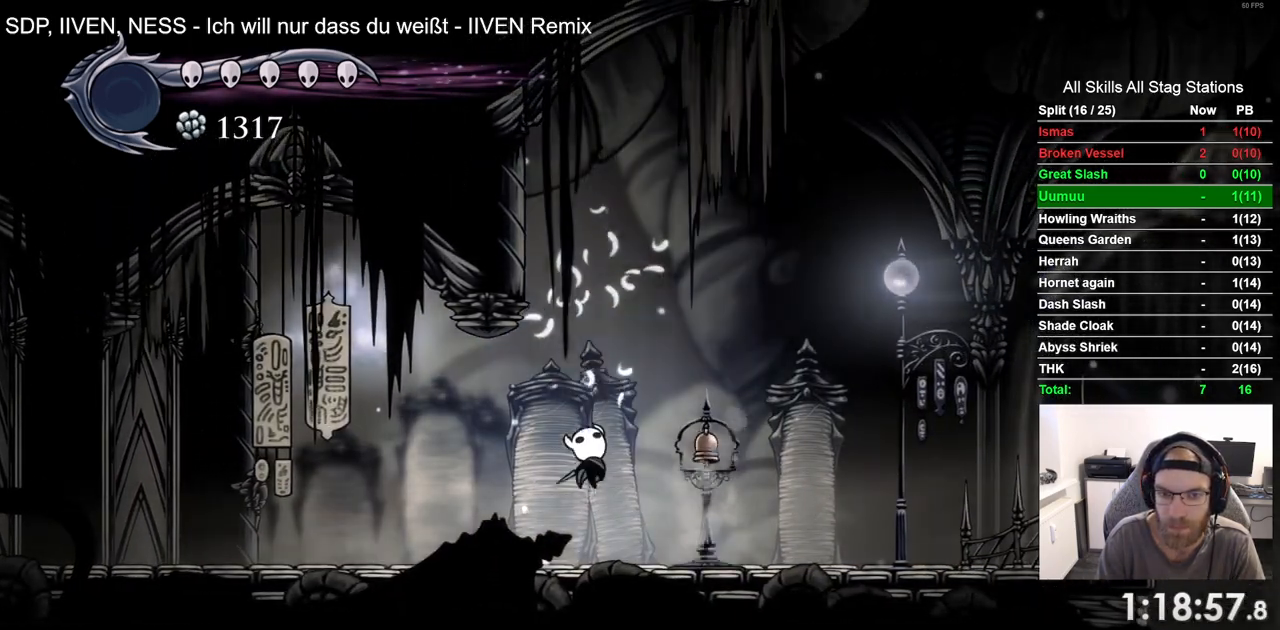
{"dt_ms": 500, "buttons": ["DPAD_UP"], "left_stick": "center", "right_stick": "center", "events": [[133, "SQUARE", "down"], [200, "DPAD_RIGHT", "up"], [267, "SQUARE", "up"]]}
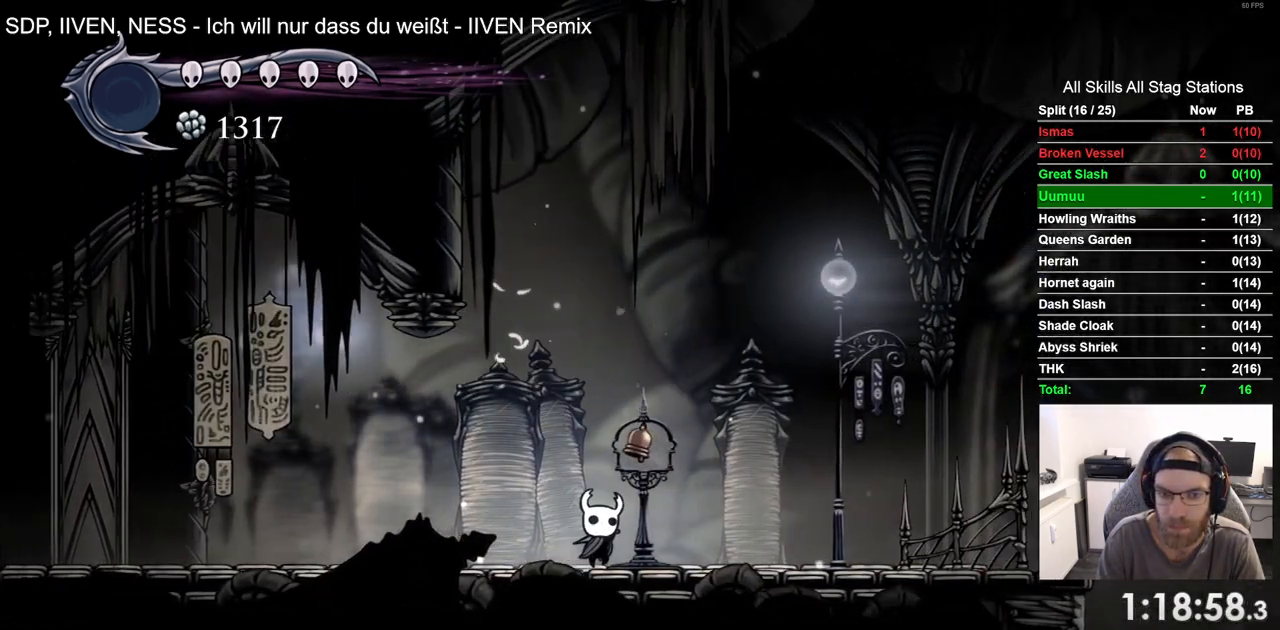
{"dt_ms": 500, "buttons": ["SQUARE", "DPAD_UP", "DPAD_RIGHT"], "left_stick": "center", "right_stick": "center", "events": [[67, "SQUARE", "down"], [83, "DPAD_RIGHT", "down"], [233, "SQUARE", "up"], [417, "SQUARE", "down"]]}
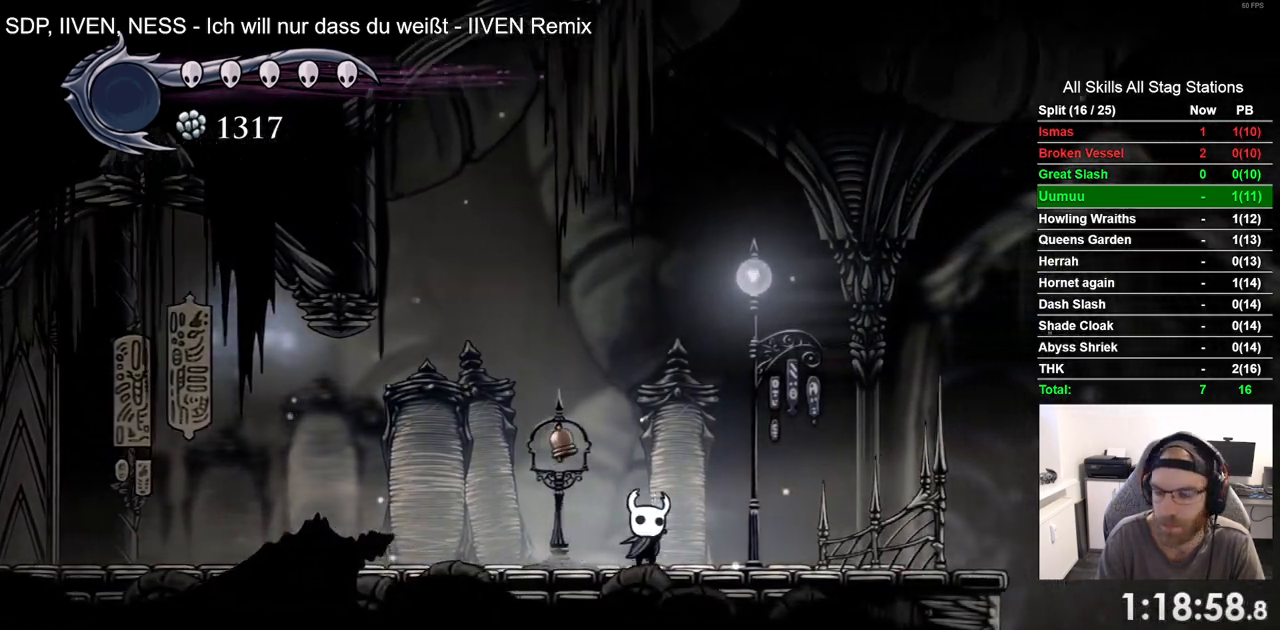
{"dt_ms": 500, "buttons": ["DPAD_UP", "DPAD_RIGHT"], "left_stick": "center", "right_stick": "center", "events": [[83, "SQUARE", "up"]]}
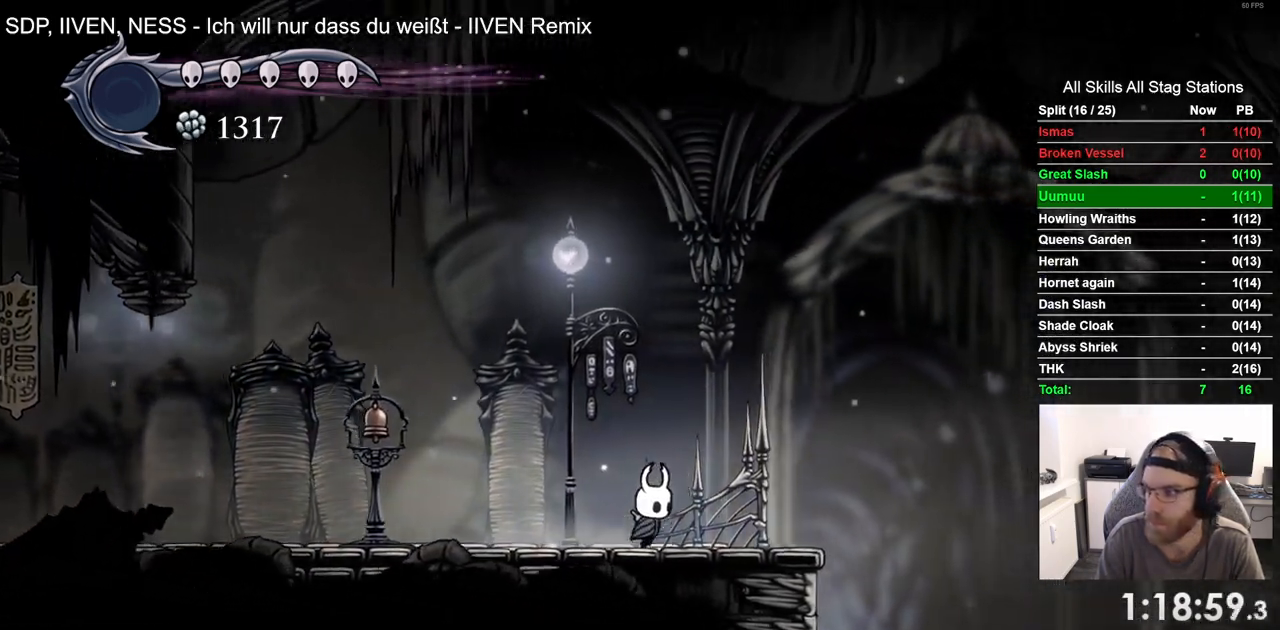
{"dt_ms": 500, "buttons": ["DPAD_RIGHT"], "left_stick": "center", "right_stick": "center", "events": [[250, "DPAD_RIGHT", "up"], [300, "DPAD_RIGHT", "down"], [300, "DPAD_UP", "up"]]}
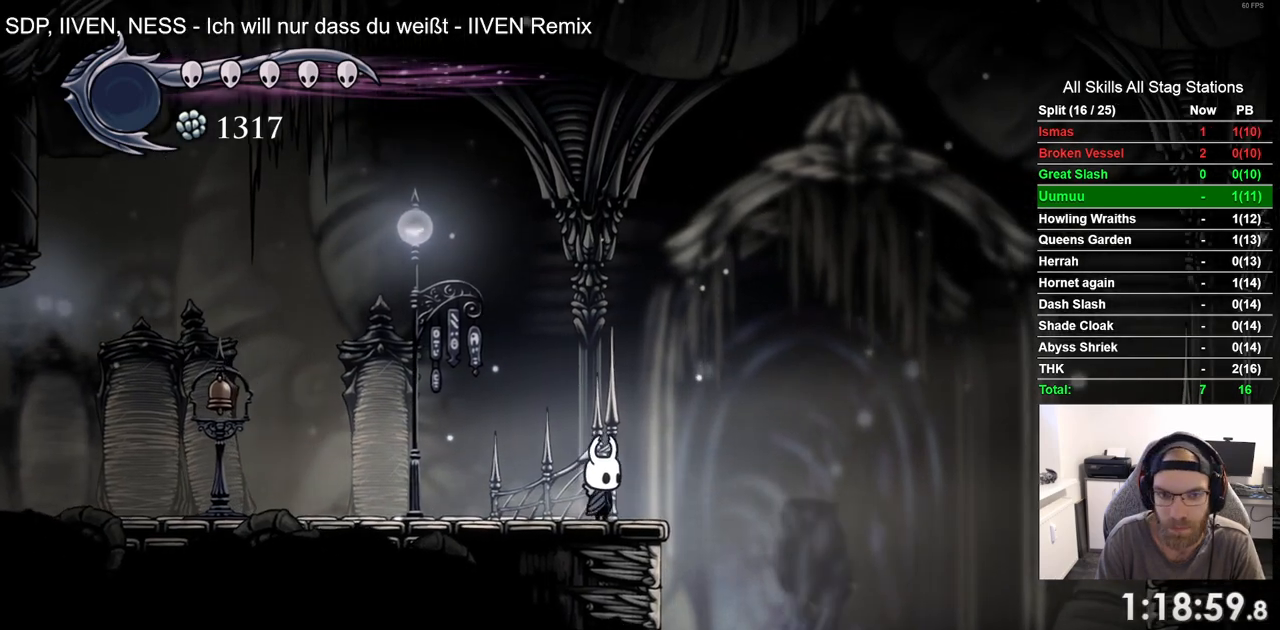
{"dt_ms": 500, "buttons": ["DPAD_RIGHT"], "left_stick": "center", "right_stick": "center", "events": [[67, "DPAD_LEFT", "down"], [67, "DPAD_RIGHT", "up"], [317, "DPAD_LEFT", "up"], [317, "DPAD_RIGHT", "down"]]}
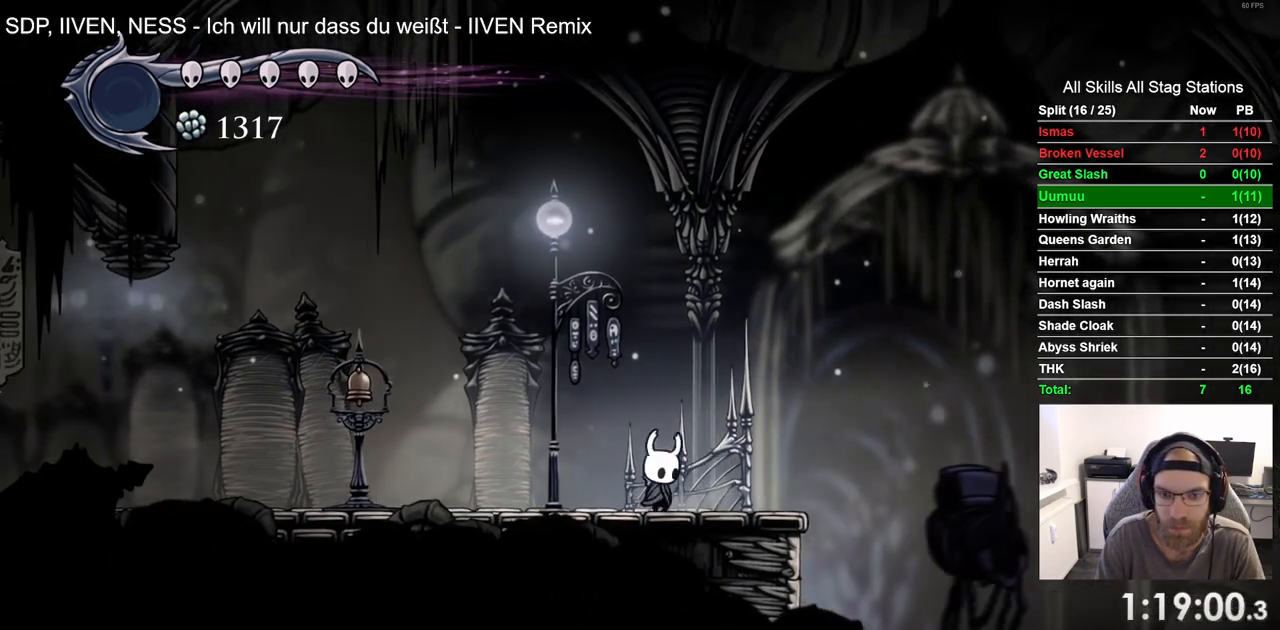
{"dt_ms": 500, "buttons": [], "left_stick": "center", "right_stick": "center", "events": [[217, "DPAD_RIGHT", "up"]]}
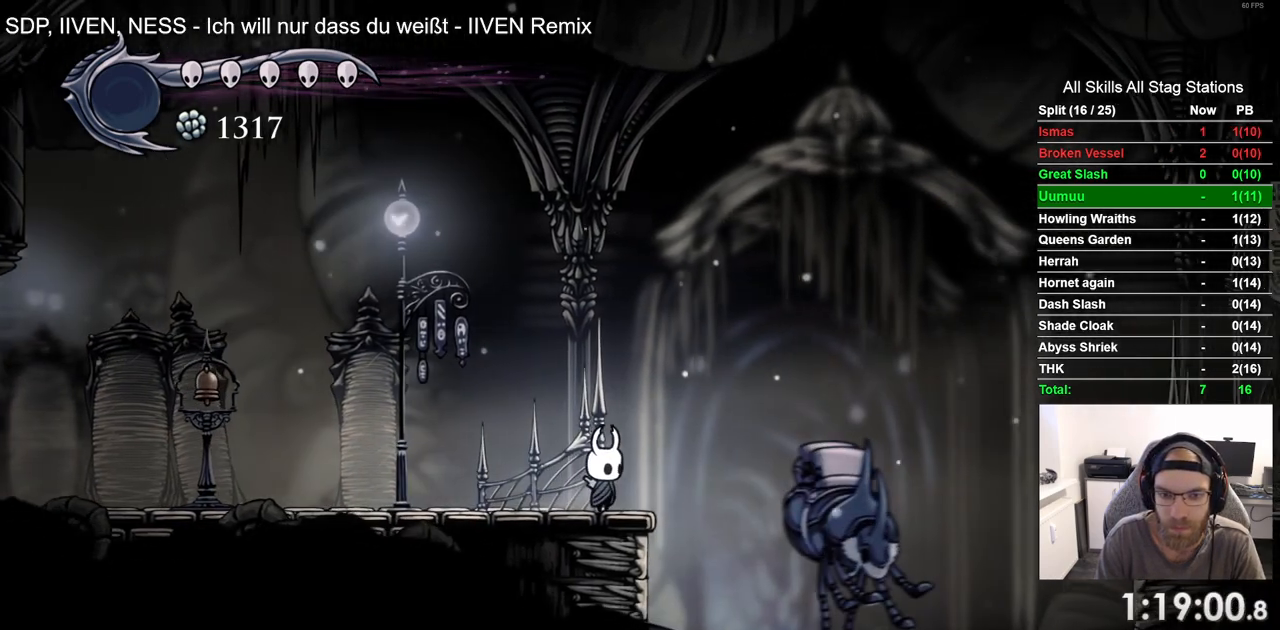
{"dt_ms": 500, "buttons": [], "left_stick": "center", "right_stick": "center", "events": []}
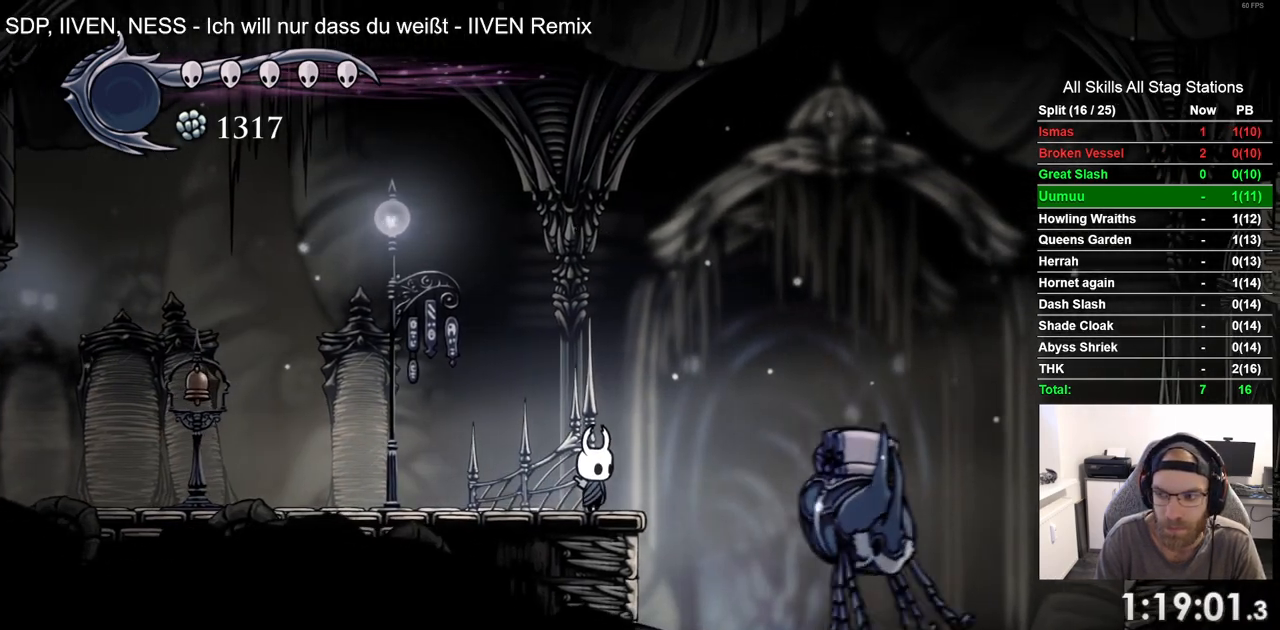
{"dt_ms": 500, "buttons": [], "left_stick": "center", "right_stick": "center", "events": []}
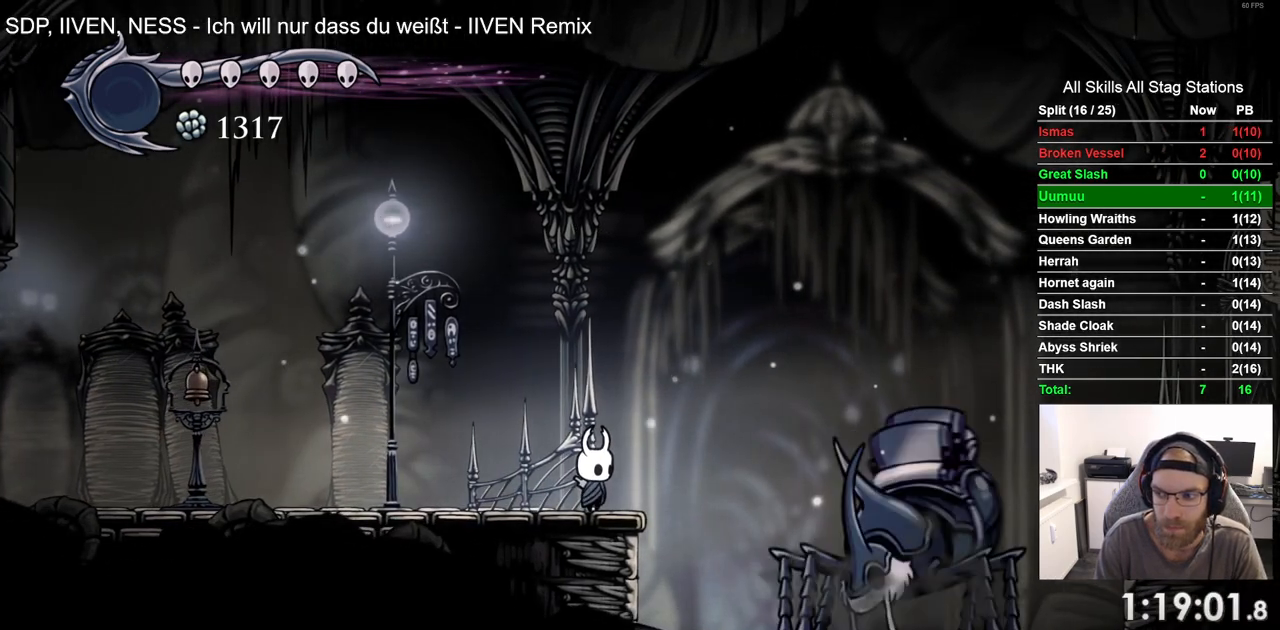
{"dt_ms": 500, "buttons": [], "left_stick": "center", "right_stick": "center", "events": [[350, "DPAD_UP", "down"], [483, "DPAD_UP", "up"]]}
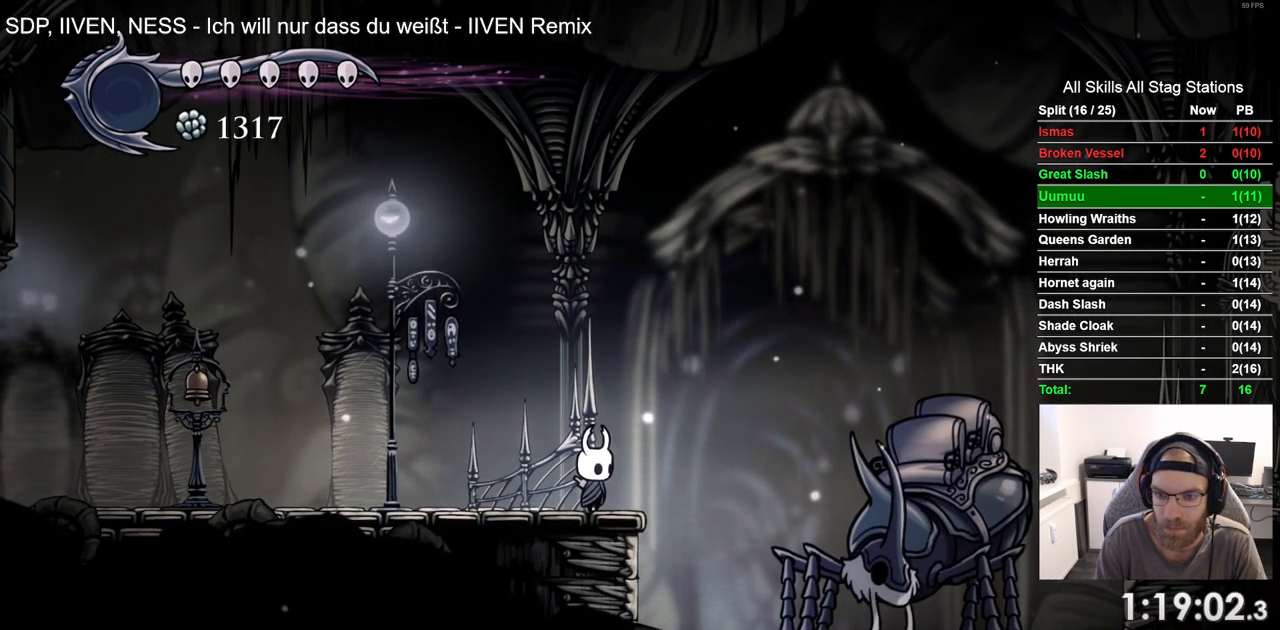
{"dt_ms": 500, "buttons": [], "left_stick": "center", "right_stick": "center", "events": [[100, "DPAD_UP", "down"], [200, "DPAD_UP", "up"], [333, "DPAD_UP", "down"], [467, "DPAD_UP", "up"]]}
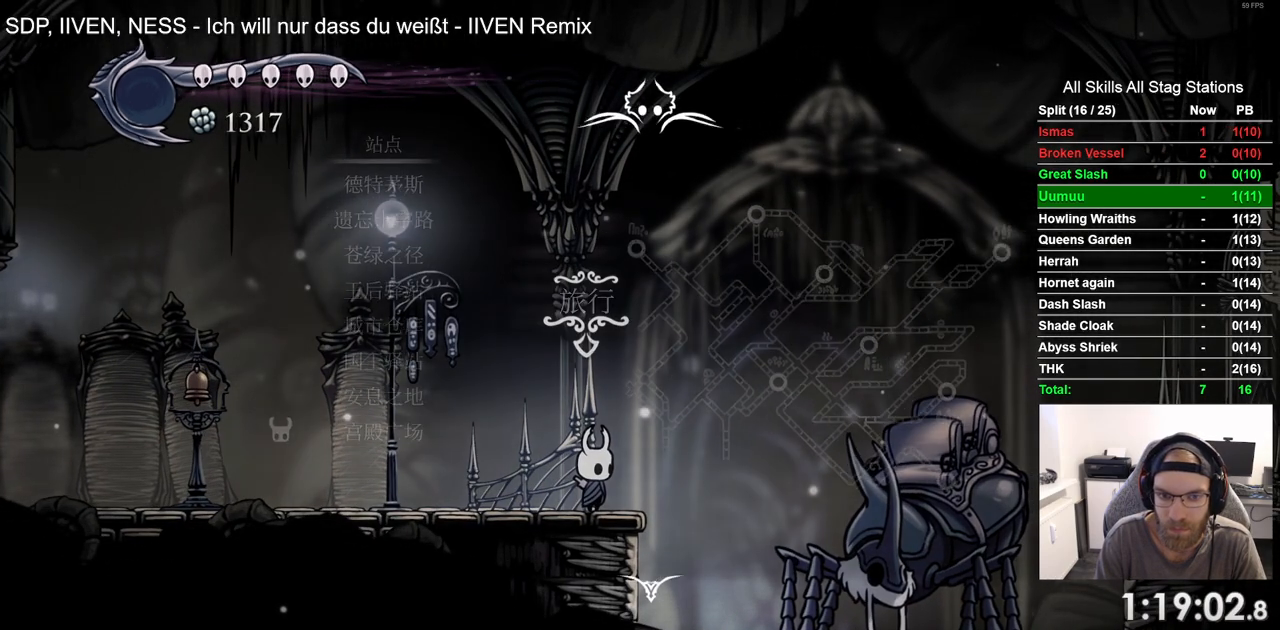
{"dt_ms": 500, "buttons": [], "left_stick": "center", "right_stick": "center", "events": []}
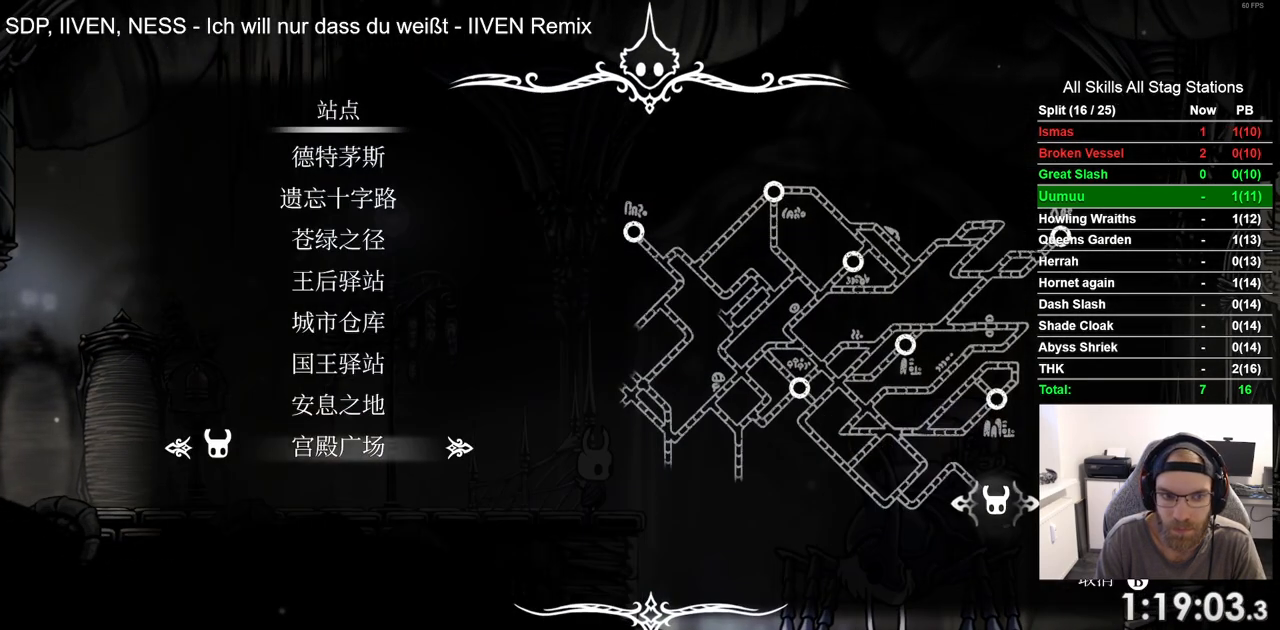
{"dt_ms": 500, "buttons": [], "left_stick": "center", "right_stick": "center", "events": []}
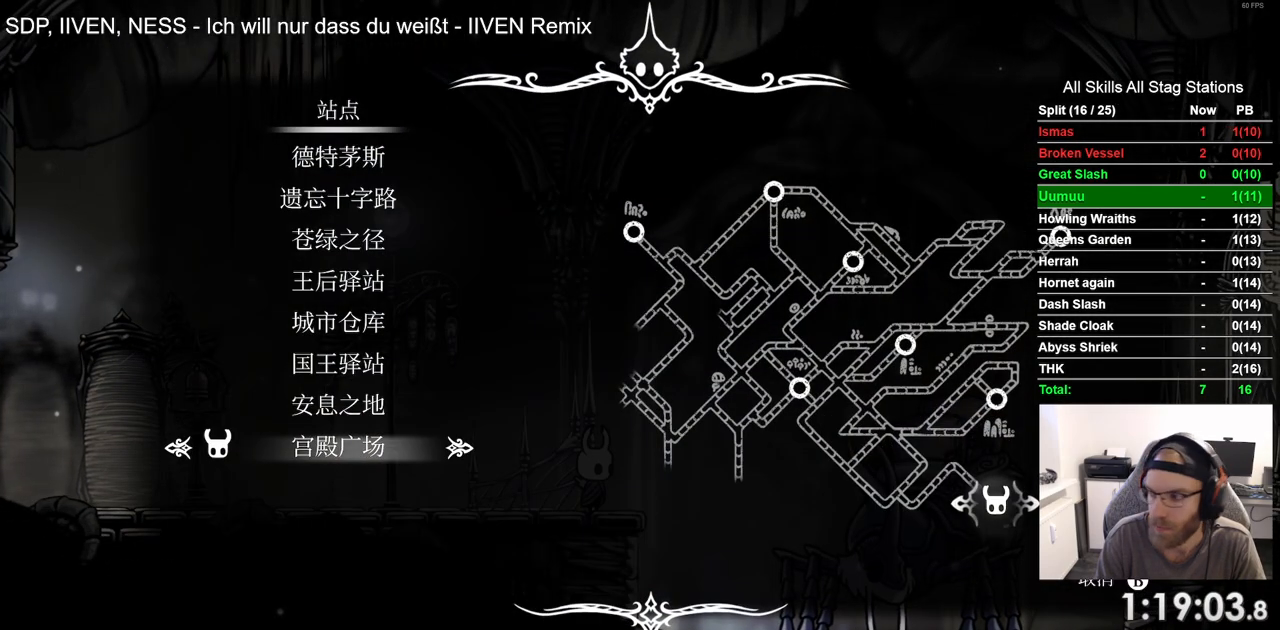
{"dt_ms": 500, "buttons": [], "left_stick": "center", "right_stick": "center", "events": []}
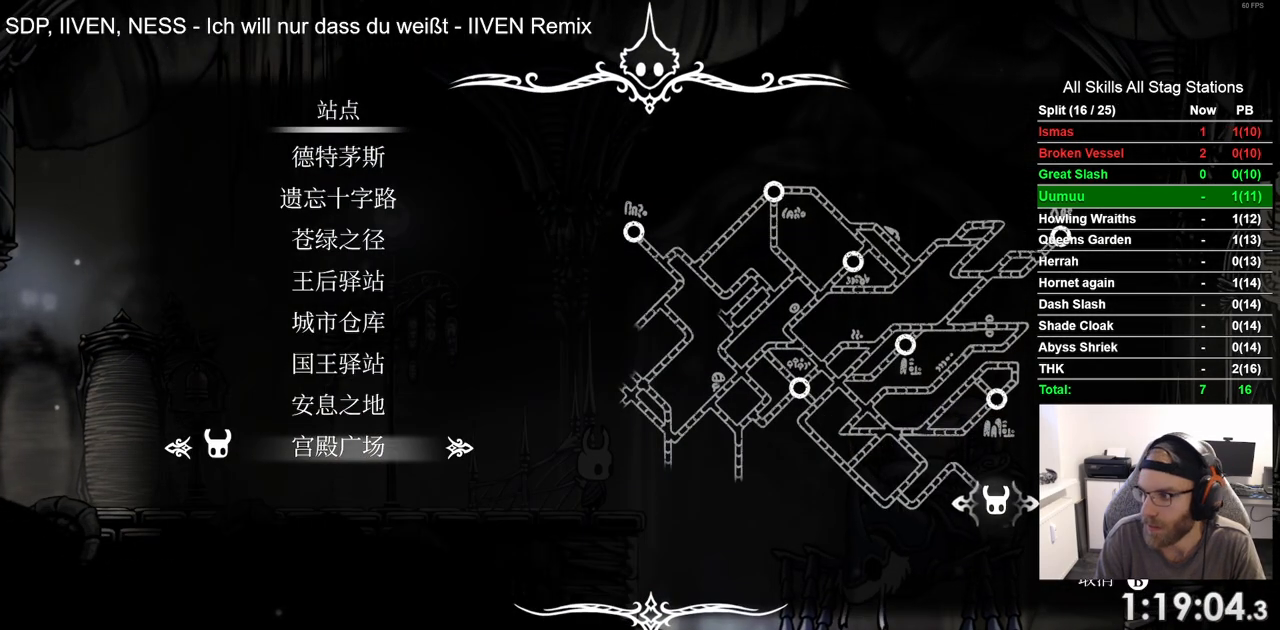
{"dt_ms": 500, "buttons": [], "left_stick": "center", "right_stick": "center", "events": []}
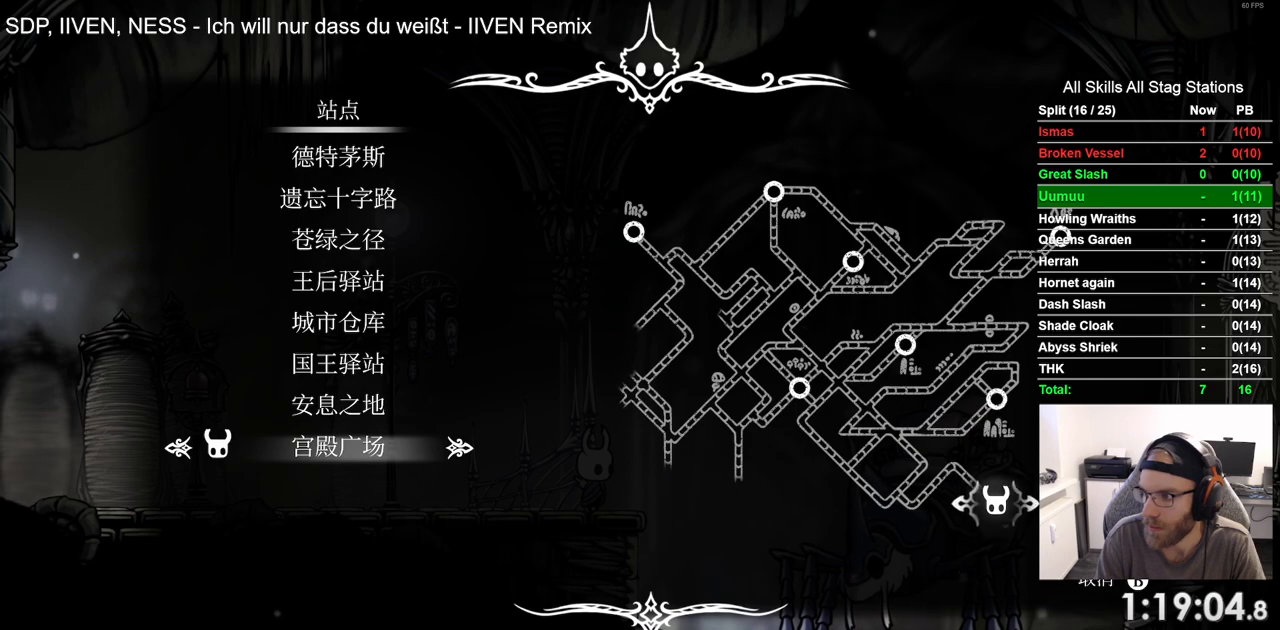
{"dt_ms": 500, "buttons": [], "left_stick": "center", "right_stick": "center", "events": []}
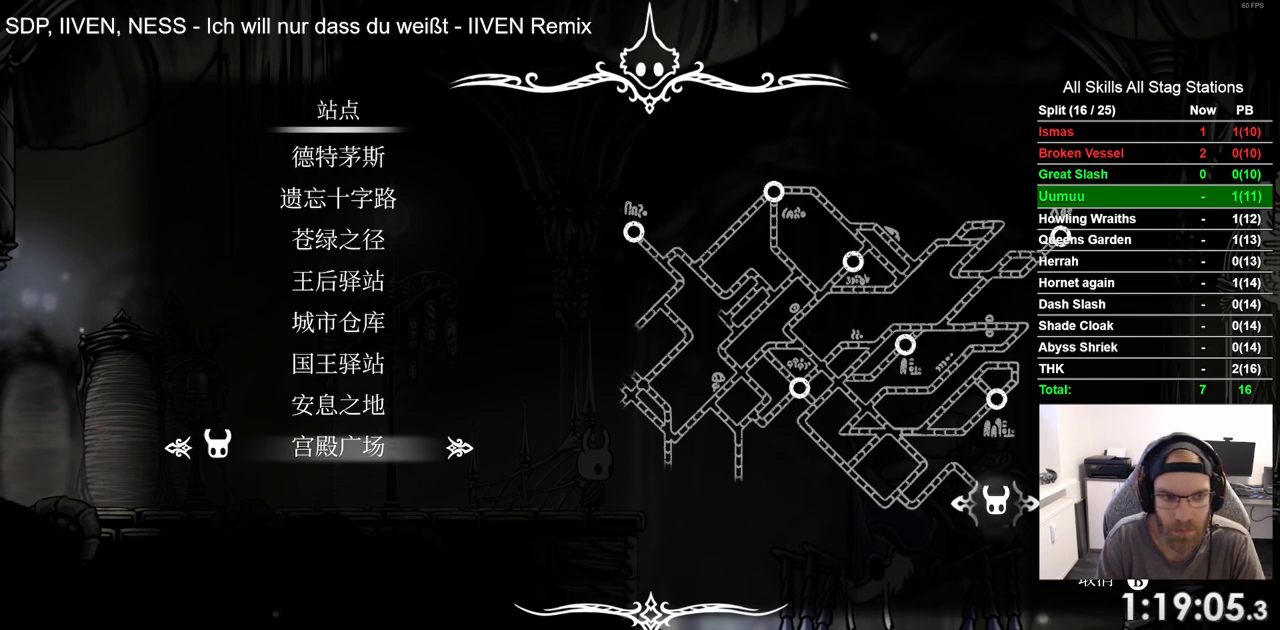
{"dt_ms": 500, "buttons": [], "left_stick": "center", "right_stick": "center", "events": [[33, "DPAD_DOWN", "down"], [100, "DPAD_DOWN", "up"], [233, "DPAD_DOWN", "down"], [317, "DPAD_DOWN", "up"]]}
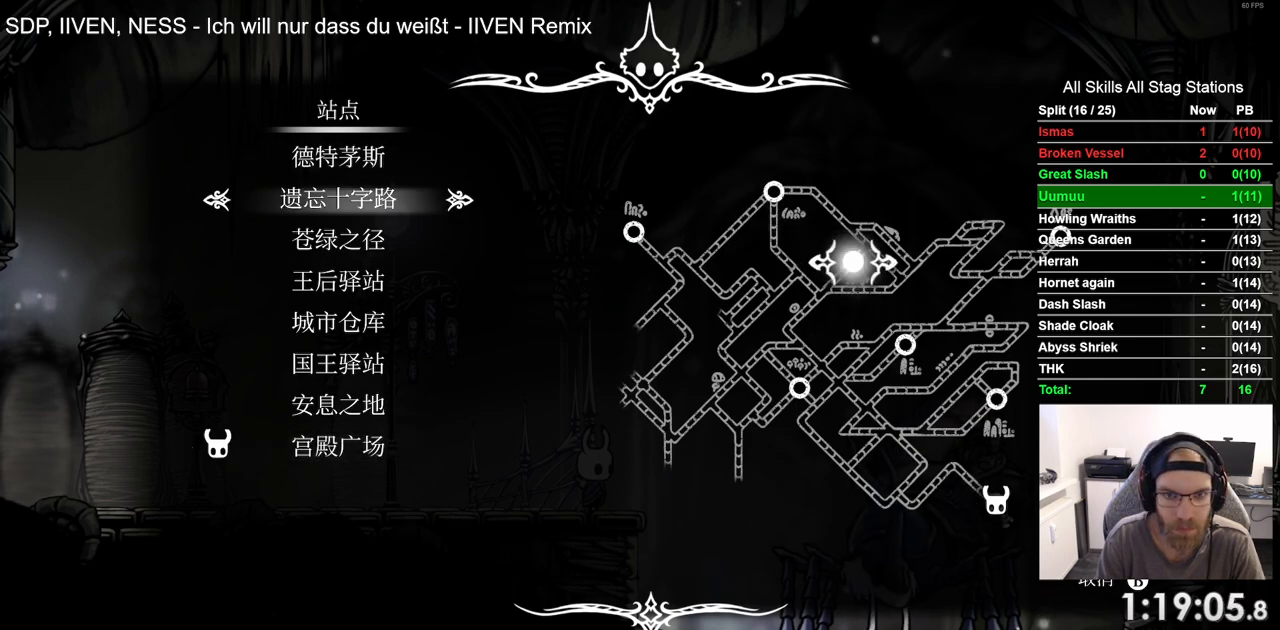
{"dt_ms": 500, "buttons": ["CROSS"], "left_stick": "center", "right_stick": "center", "events": [[200, "DPAD_UP", "down"], [350, "DPAD_UP", "up"], [500, "CROSS", "down"]]}
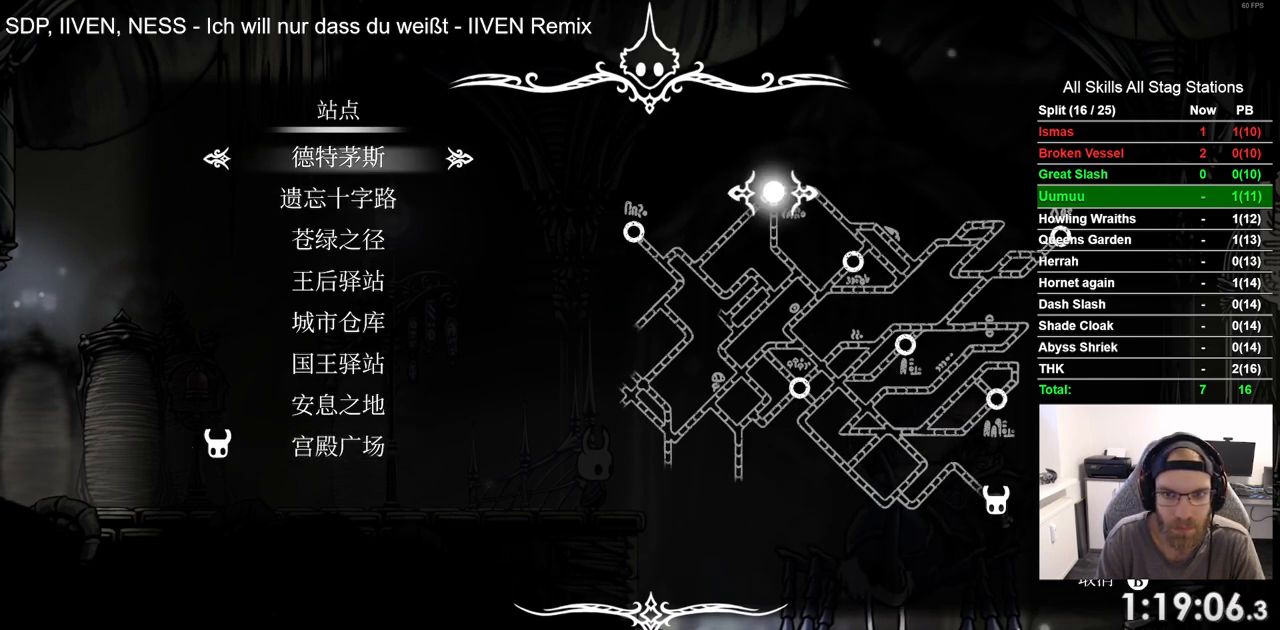
{"dt_ms": 500, "buttons": [], "left_stick": "center", "right_stick": "center", "events": [[100, "CROSS", "up"]]}